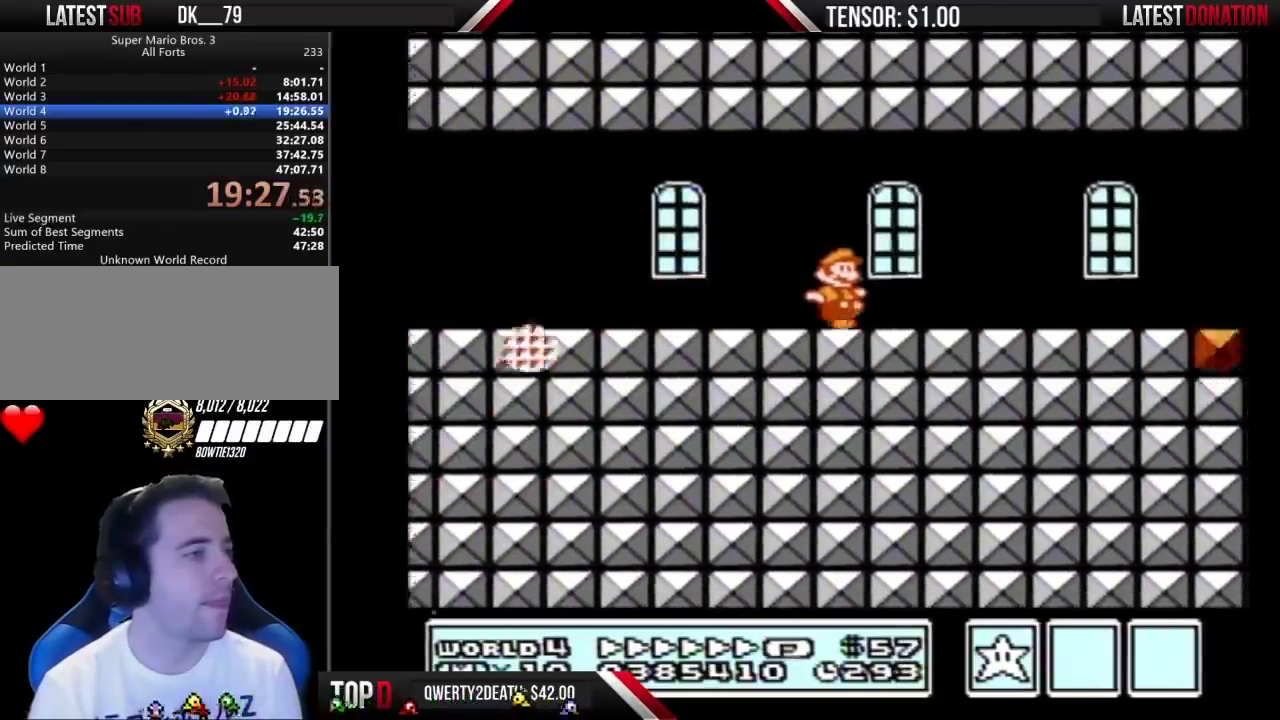
Gameplay with a controller (Nintendo layout); each line is a JSON object with the inputs held at the frame after it. "events" lists button and stick changes between this image and that frame as [ms after this image, input, new state], when the widget could be followed in between. Not read: L3 R3.
{"buttons": ["B", "DPAD_RIGHT"], "events": []}
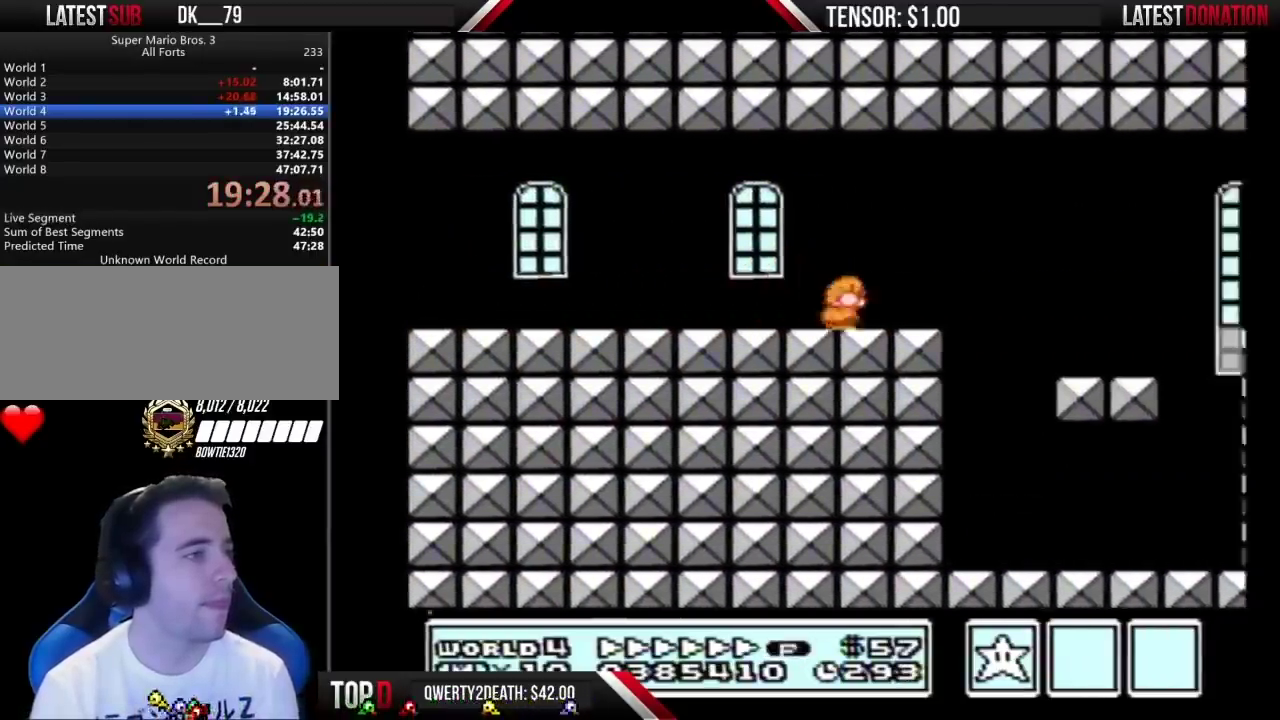
{"buttons": ["B", "DPAD_LEFT"], "events": [[17, "DPAD_DOWN", "down"], [17, "DPAD_RIGHT", "up"], [83, "DPAD_DOWN", "up"], [83, "DPAD_RIGHT", "down"], [417, "DPAD_LEFT", "down"], [417, "DPAD_RIGHT", "up"]]}
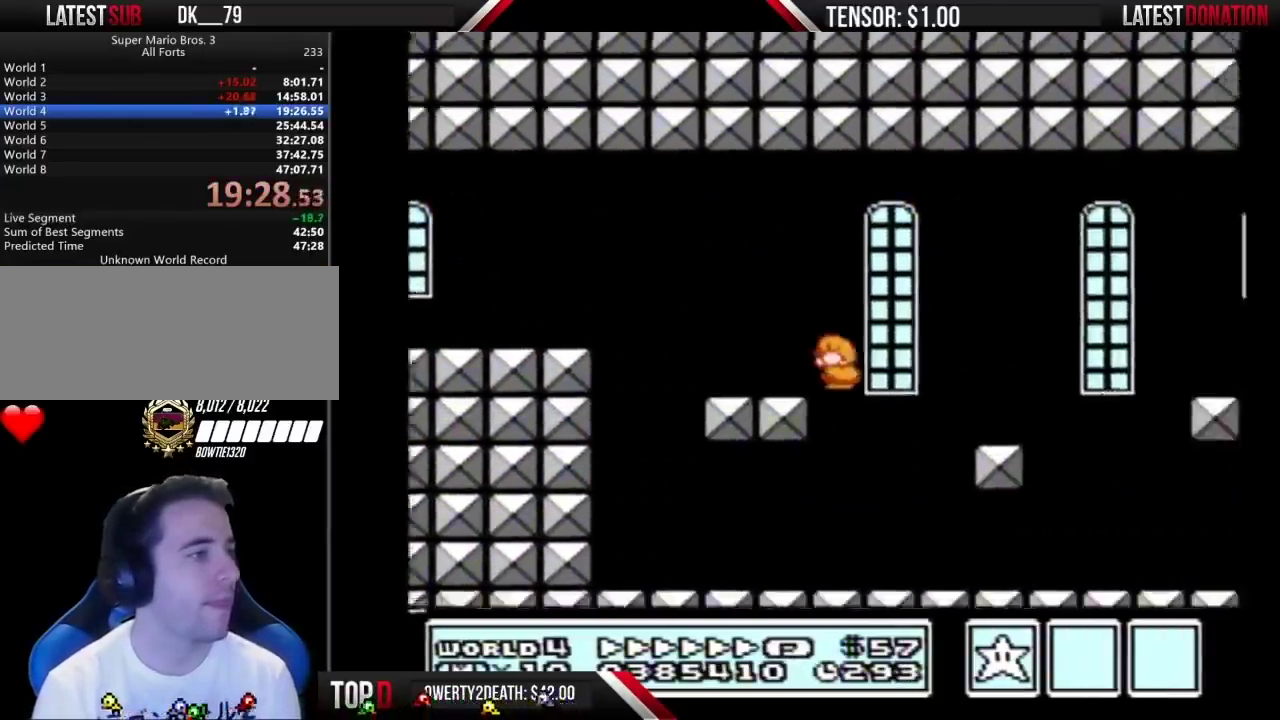
{"buttons": ["DPAD_RIGHT"], "events": [[50, "DPAD_LEFT", "up"], [83, "DPAD_RIGHT", "down"], [350, "B", "up"], [417, "B", "down"], [483, "B", "up"]]}
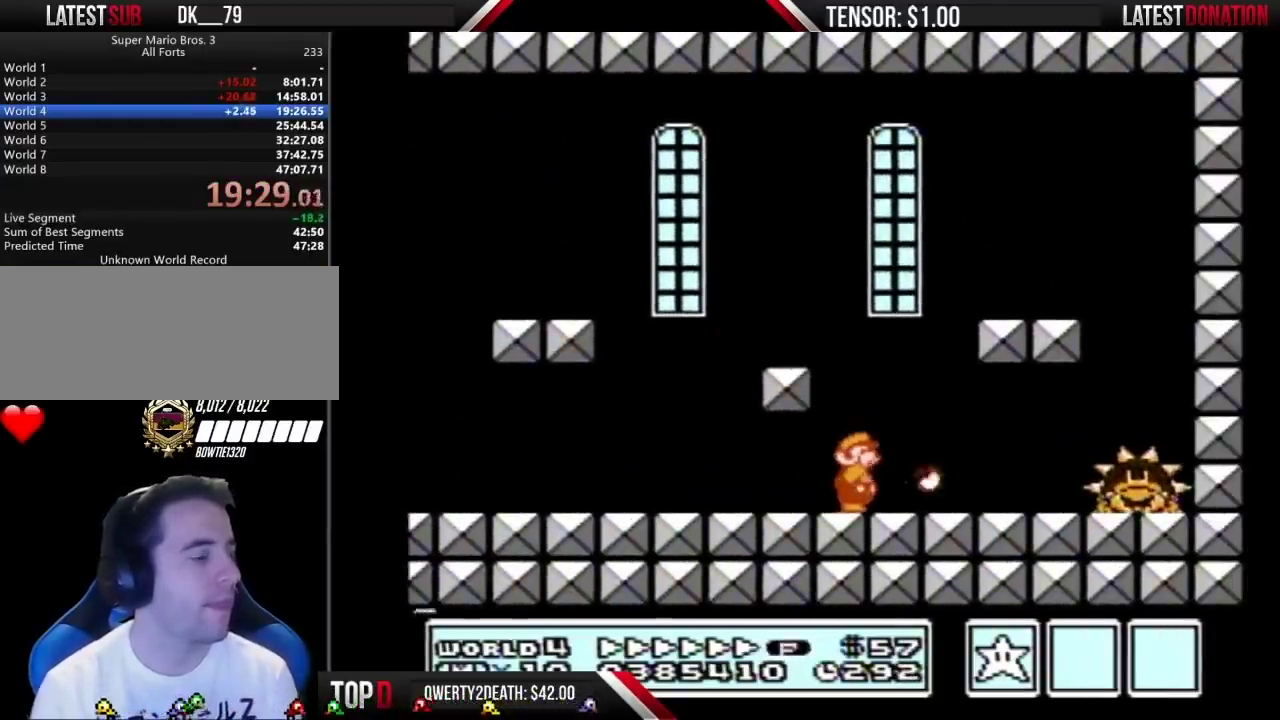
{"buttons": ["B"], "events": [[50, "B", "down"], [100, "B", "up"], [167, "B", "down"], [300, "DPAD_RIGHT", "up"], [383, "B", "up"], [450, "B", "down"]]}
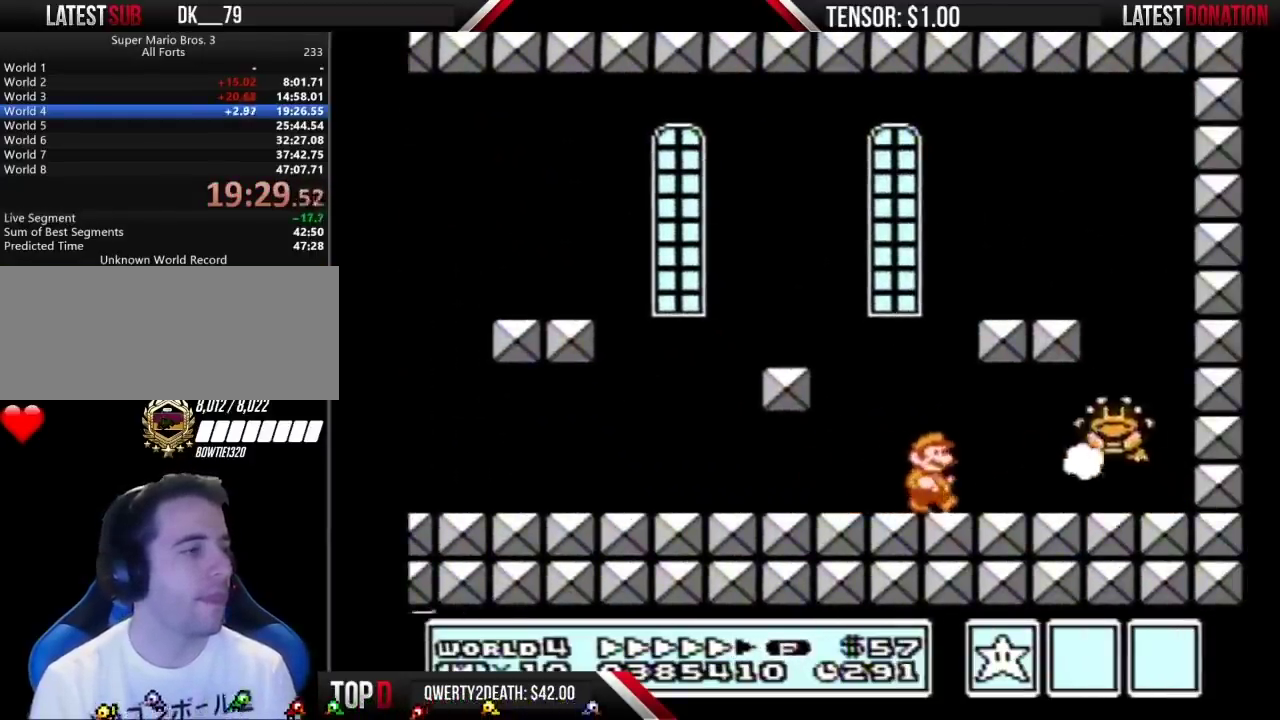
{"buttons": ["B"], "events": [[67, "DPAD_RIGHT", "down"], [167, "B", "up"], [167, "DPAD_RIGHT", "up"], [233, "B", "down"], [300, "B", "up"], [350, "B", "down"], [450, "B", "up"], [500, "B", "down"]]}
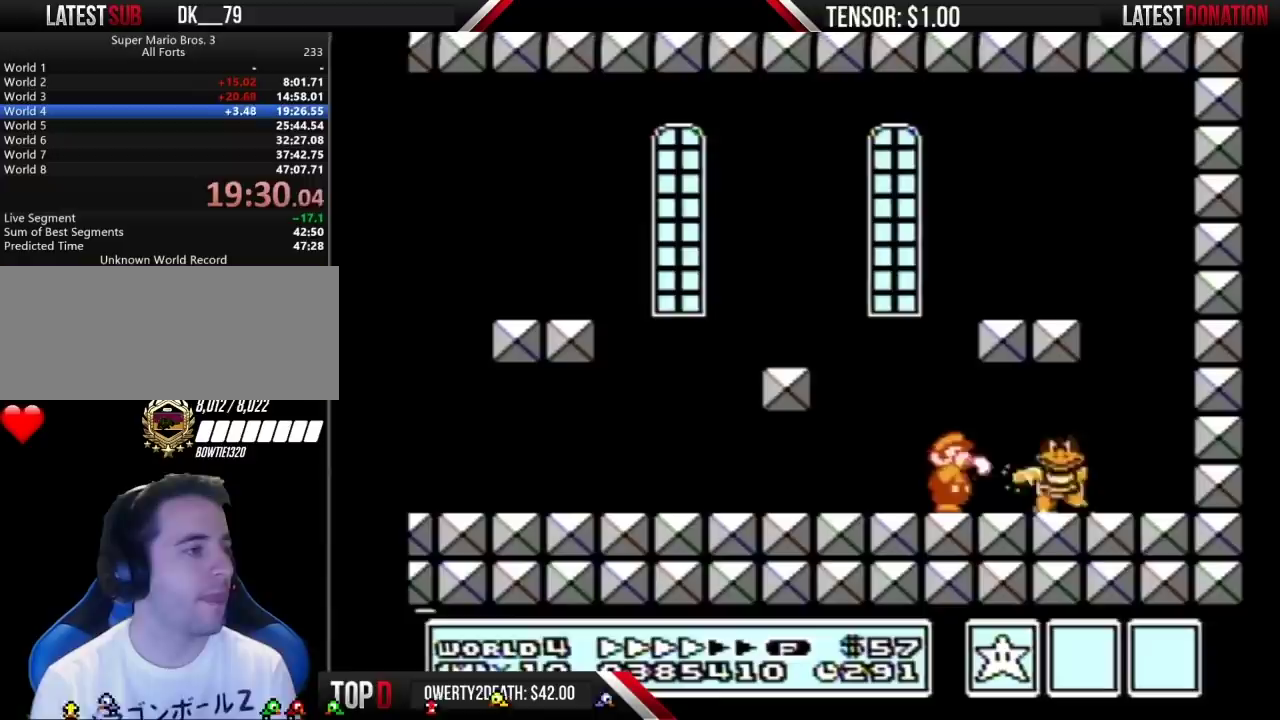
{"buttons": ["DPAD_RIGHT"], "events": [[67, "B", "up"], [133, "B", "down"], [167, "DPAD_RIGHT", "down"], [233, "B", "up"]]}
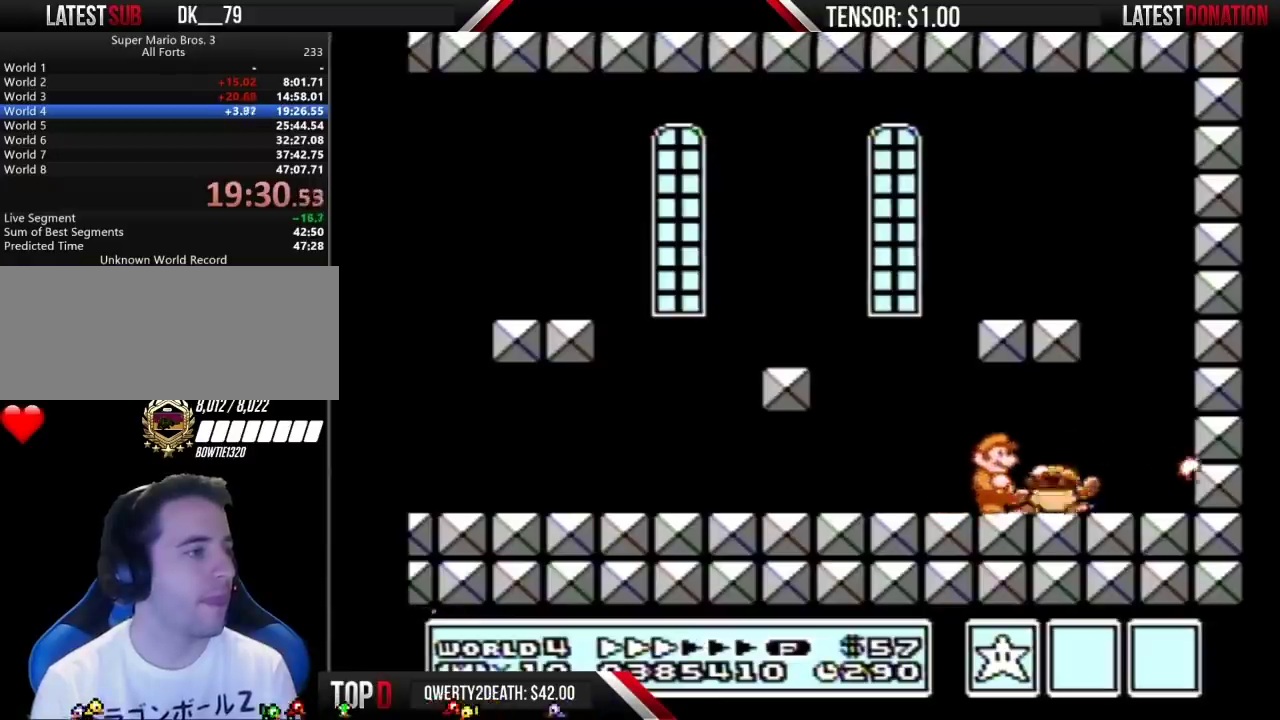
{"buttons": [], "events": [[133, "DPAD_RIGHT", "up"], [200, "DPAD_LEFT", "down"], [383, "DPAD_LEFT", "up"]]}
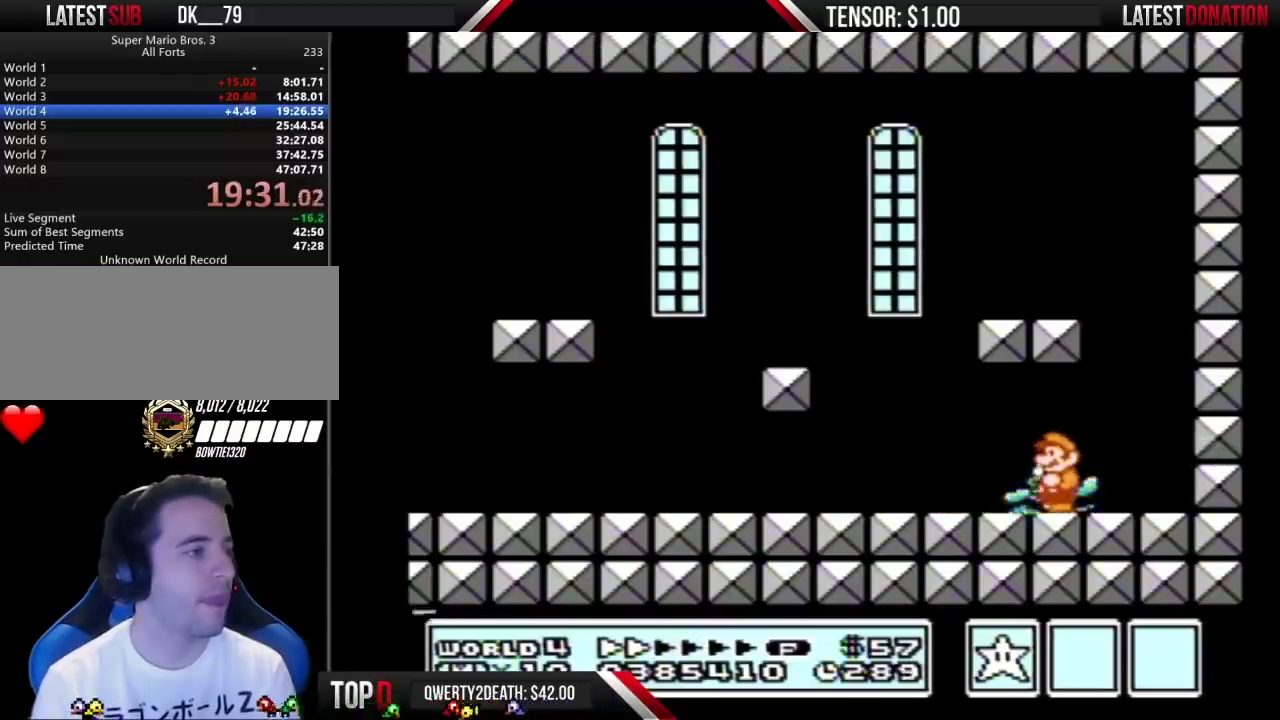
{"buttons": [], "events": [[133, "DPAD_LEFT", "down"], [267, "DPAD_LEFT", "up"]]}
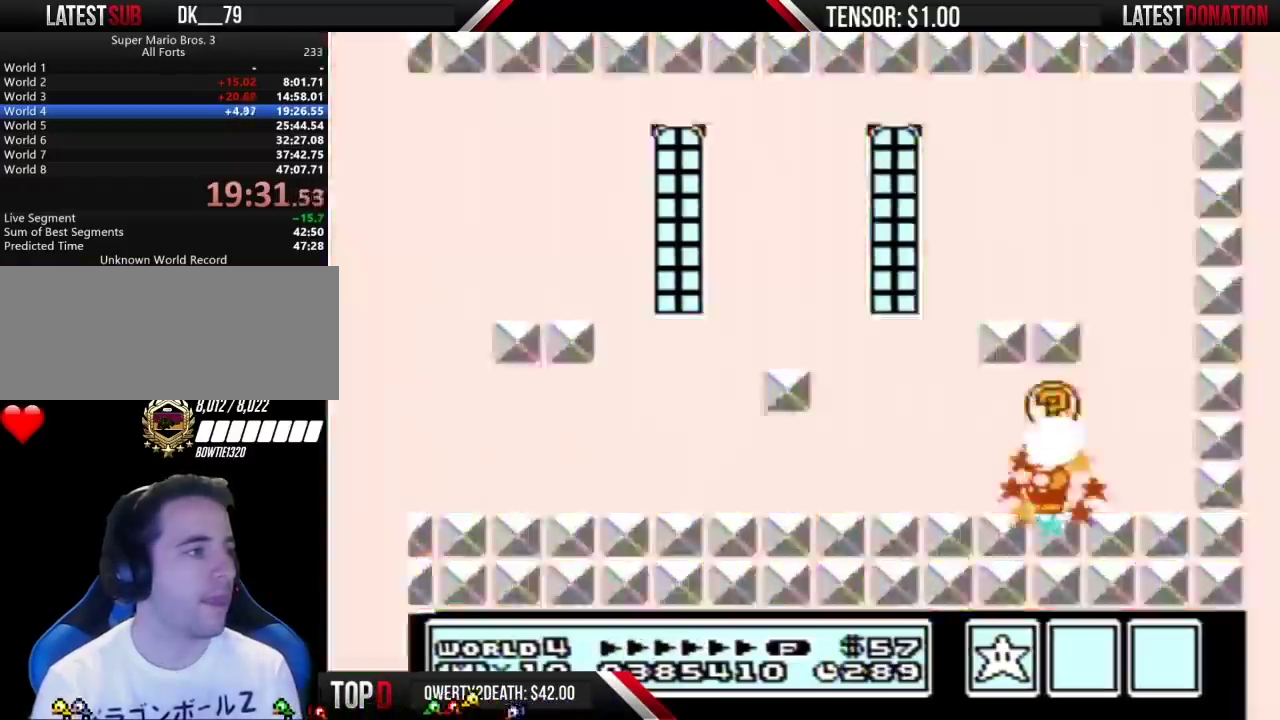
{"buttons": ["A", "B"], "events": [[300, "B", "down"], [317, "DPAD_DOWN", "down"], [350, "A", "down"], [417, "DPAD_DOWN", "up"]]}
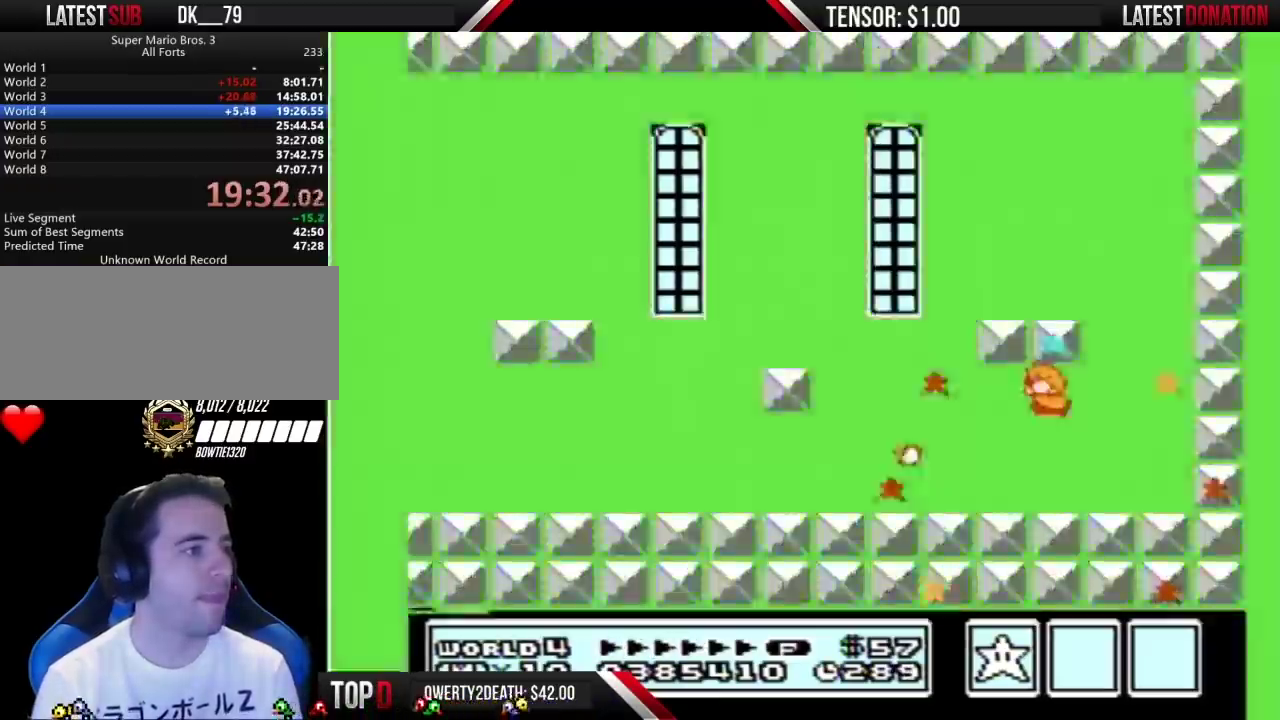
{"buttons": [], "events": [[133, "A", "up"], [133, "B", "up"]]}
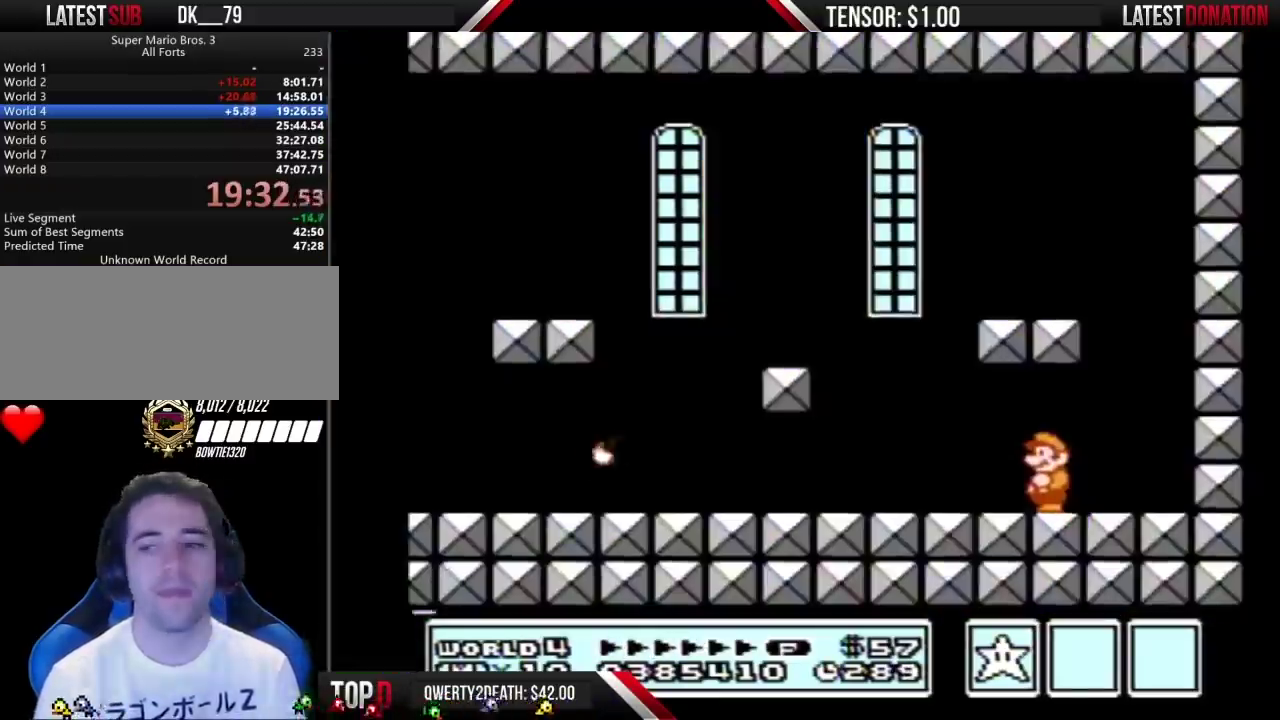
{"buttons": [], "events": []}
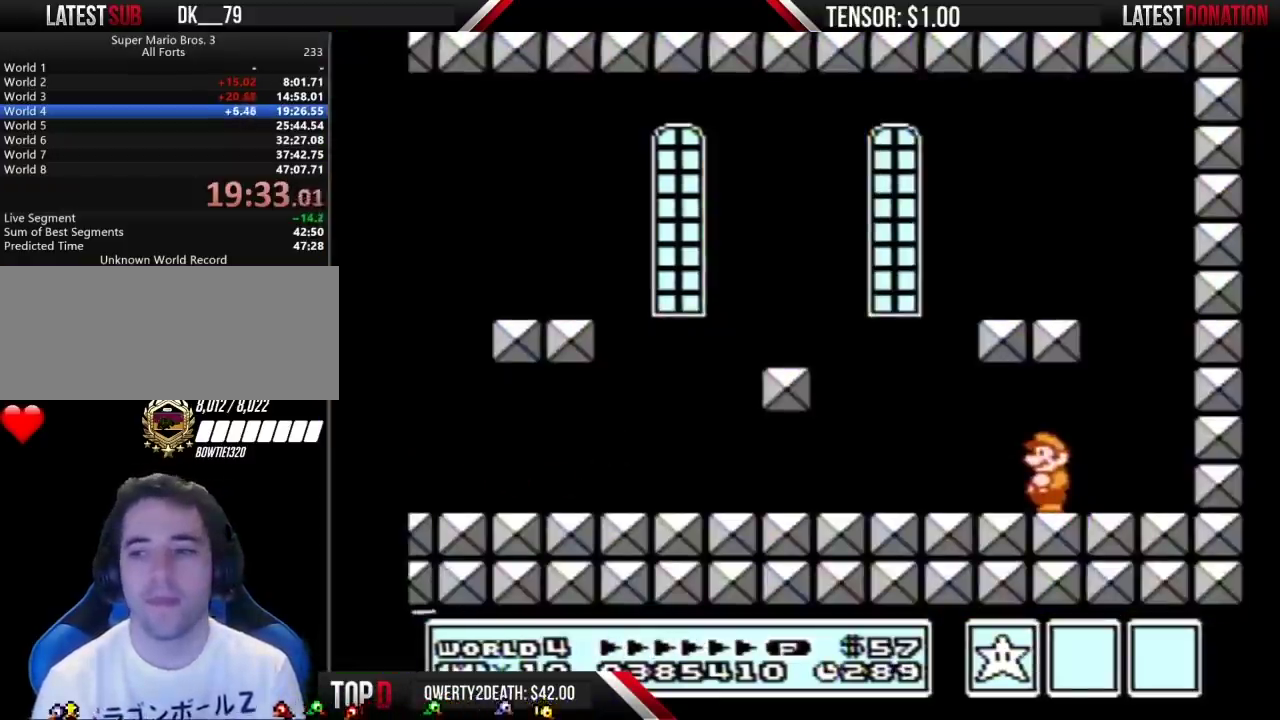
{"buttons": ["A"], "events": [[383, "A", "down"]]}
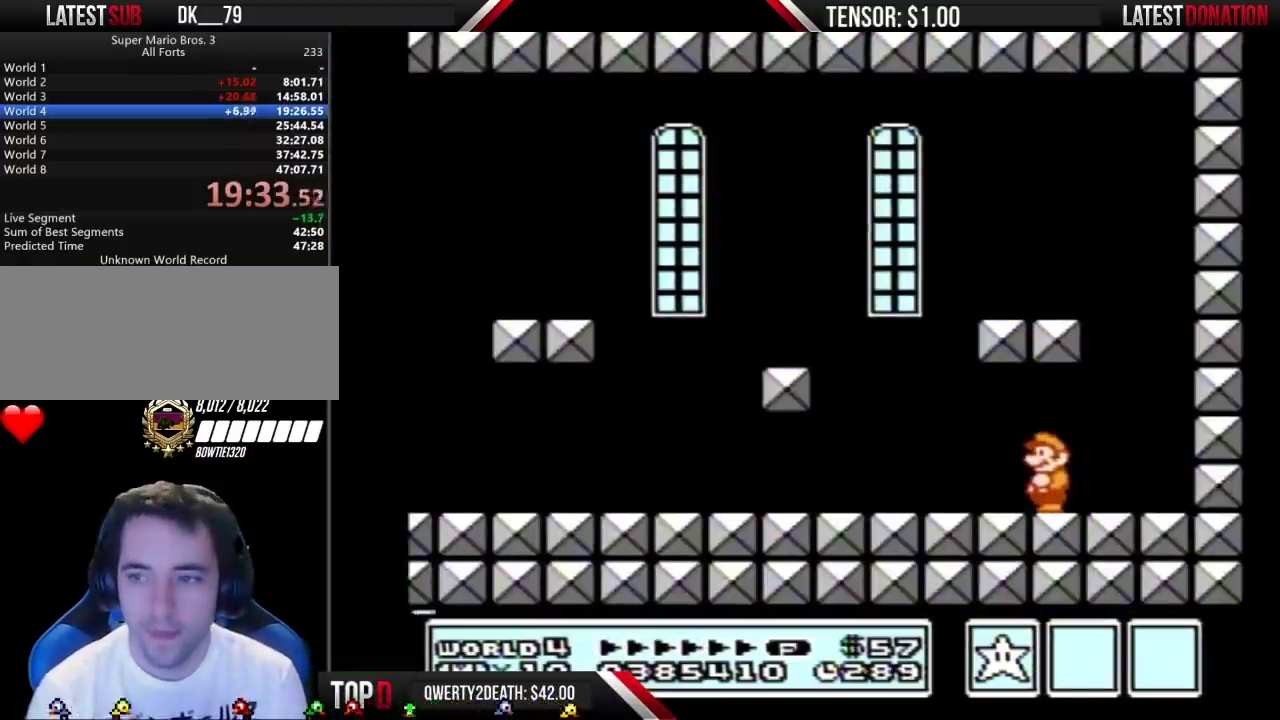
{"buttons": ["B"], "events": [[417, "A", "up"], [450, "B", "down"]]}
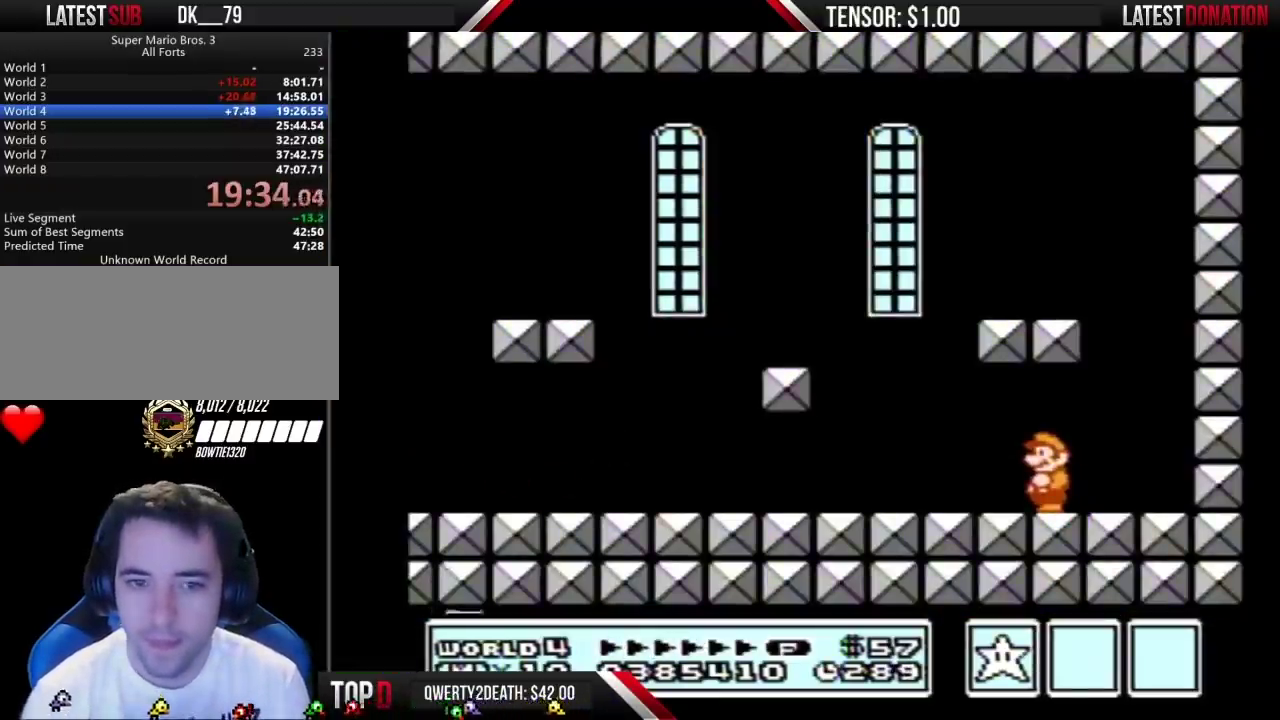
{"buttons": [], "events": [[167, "A", "down"], [167, "B", "up"], [350, "A", "up"], [383, "B", "down"], [483, "B", "up"]]}
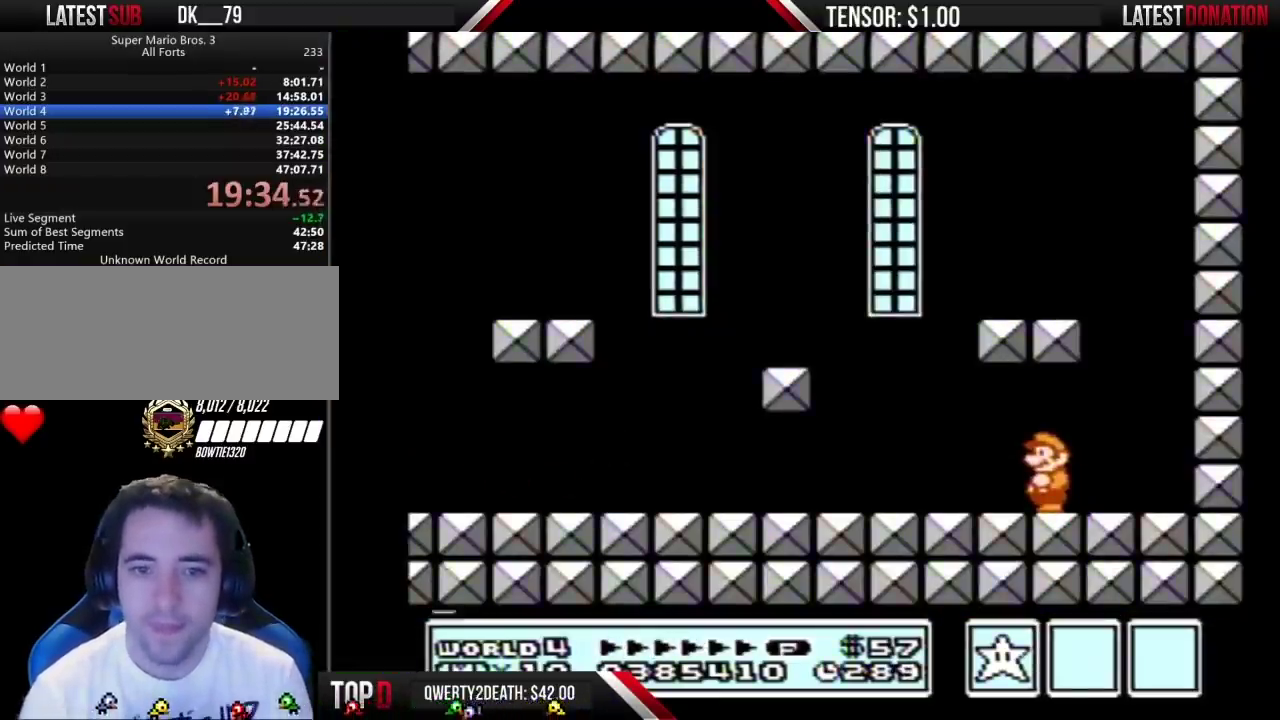
{"buttons": [], "events": [[300, "B", "down"], [367, "B", "up"]]}
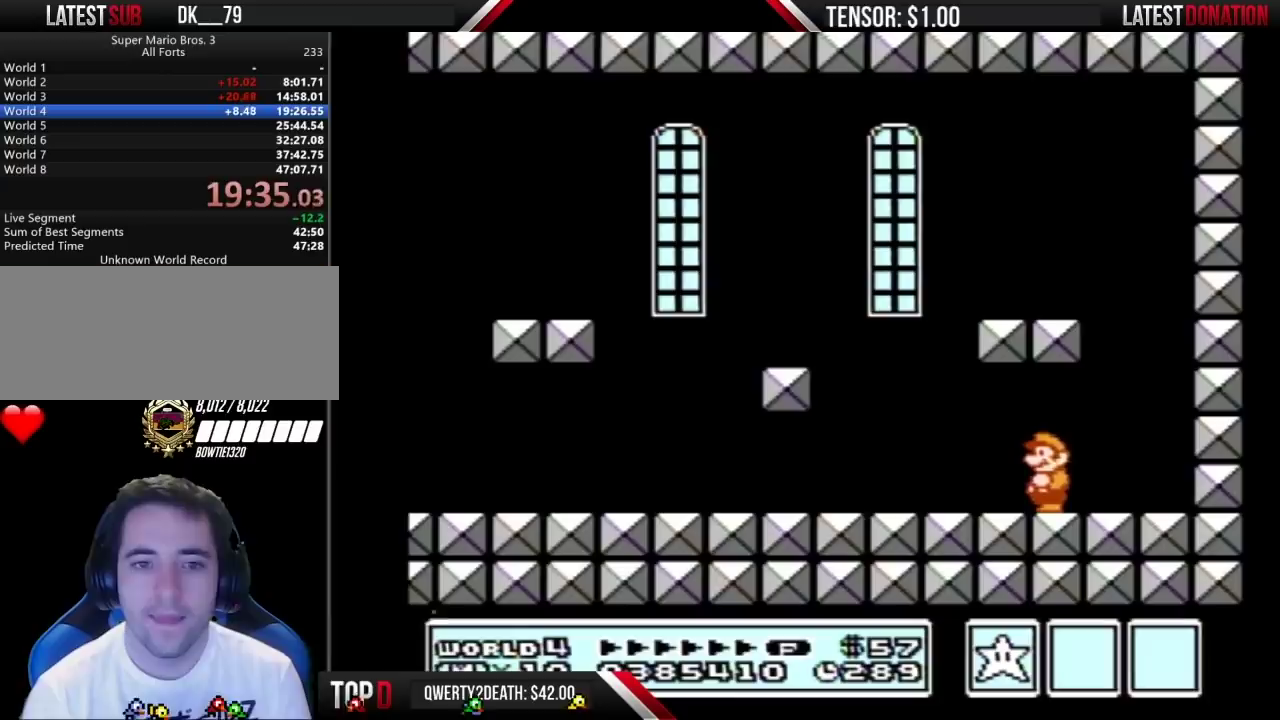
{"buttons": [], "events": []}
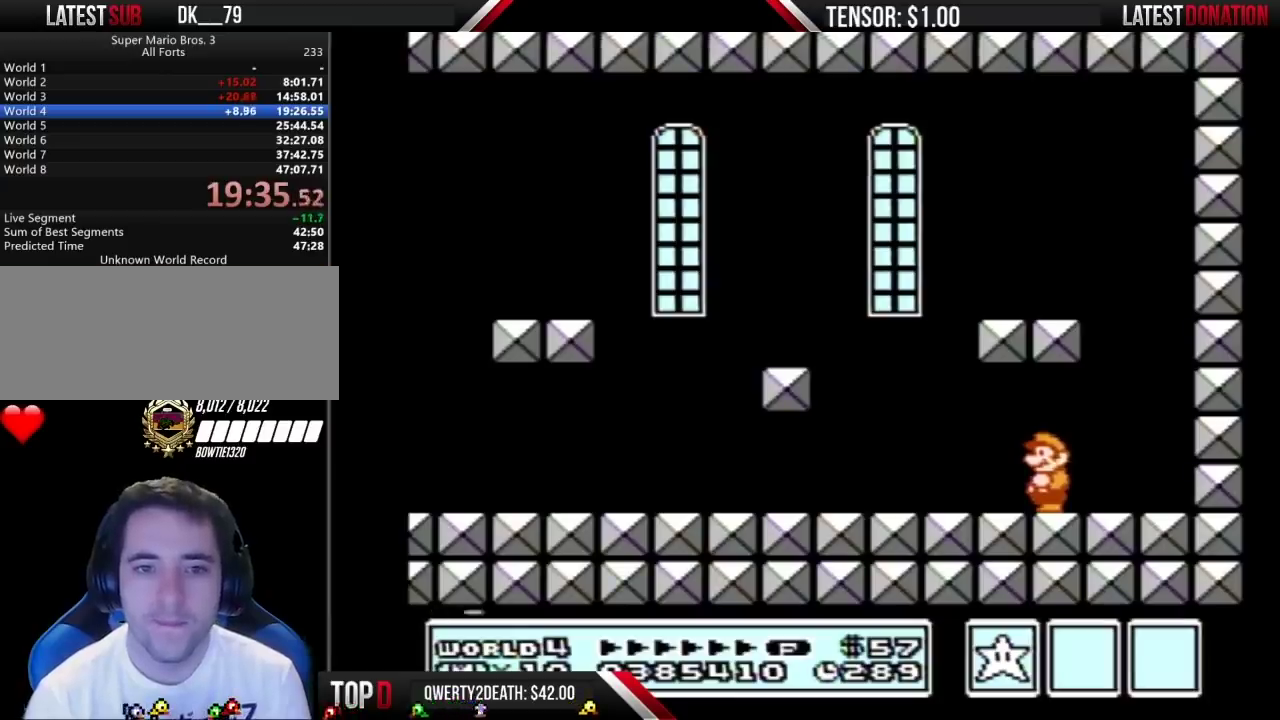
{"buttons": [], "events": []}
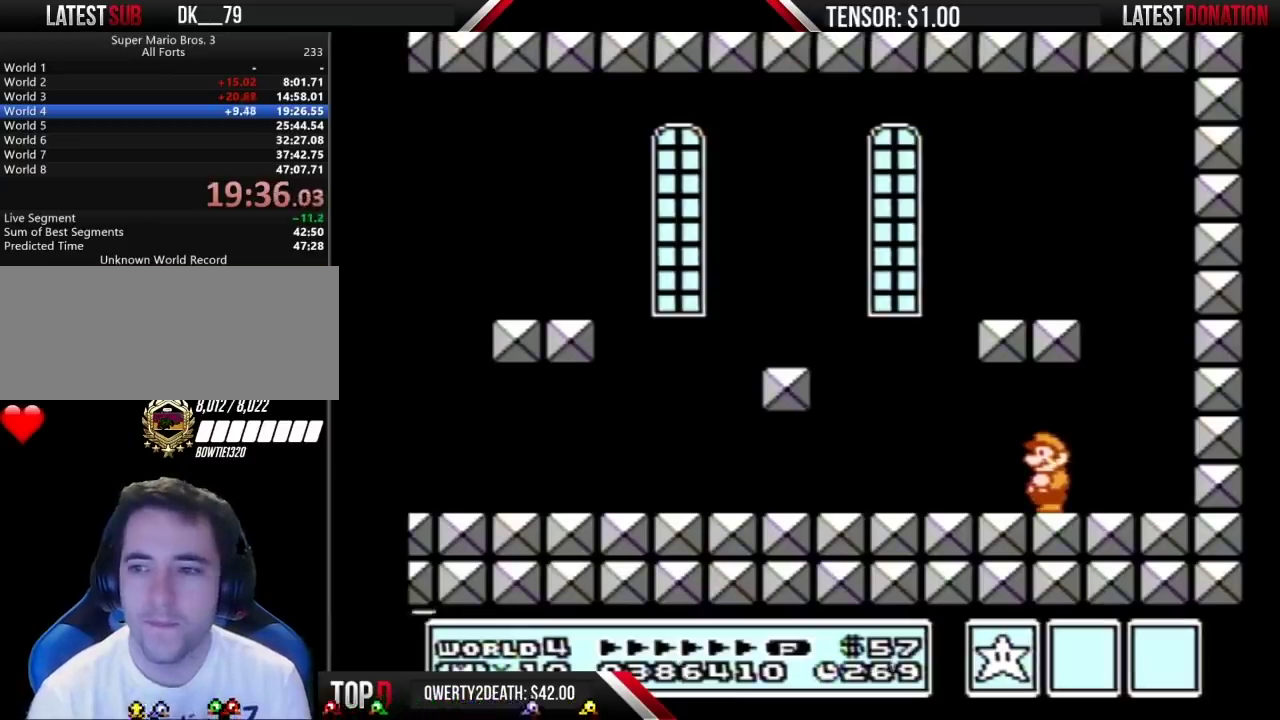
{"buttons": [], "events": [[83, "B", "down"], [133, "B", "up"]]}
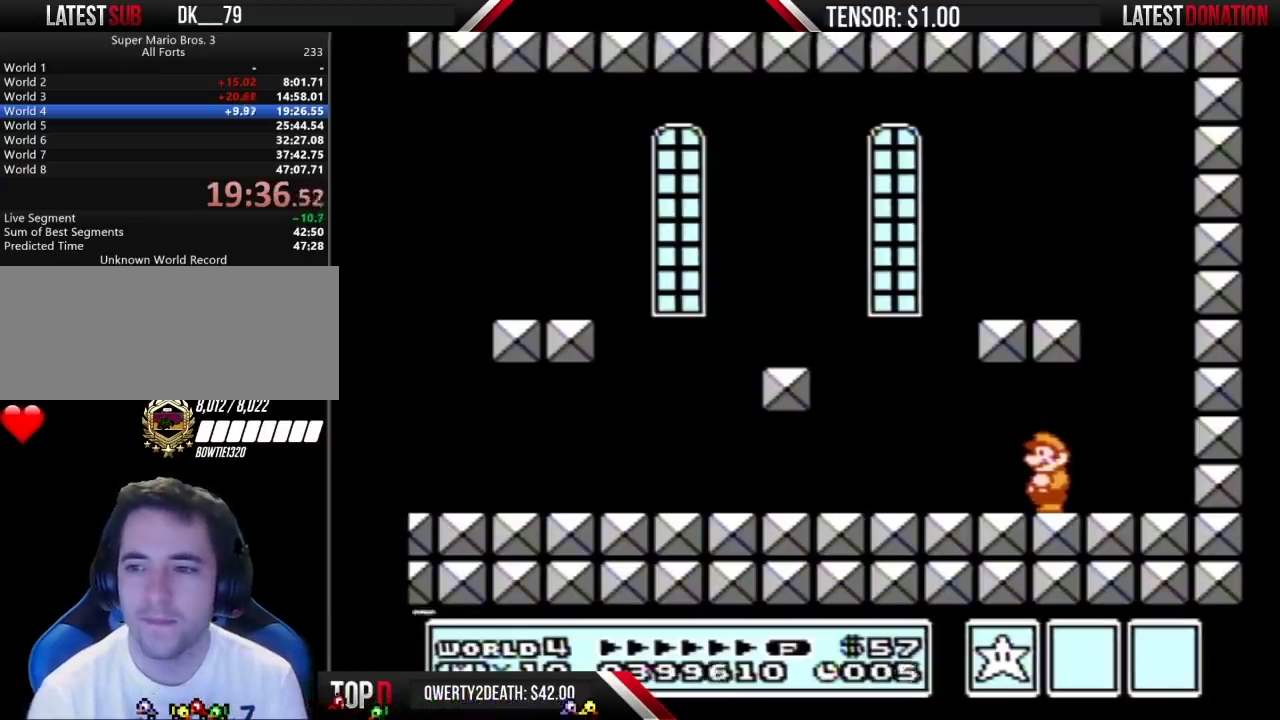
{"buttons": [], "events": []}
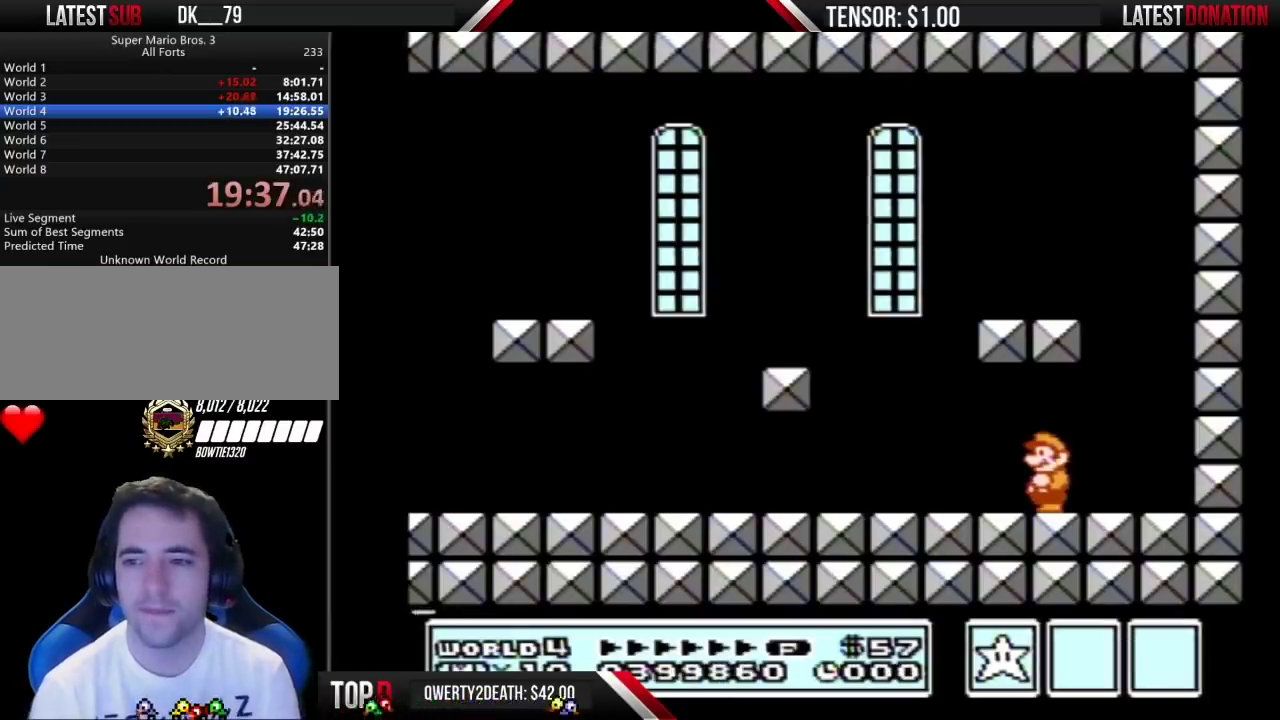
{"buttons": [], "events": []}
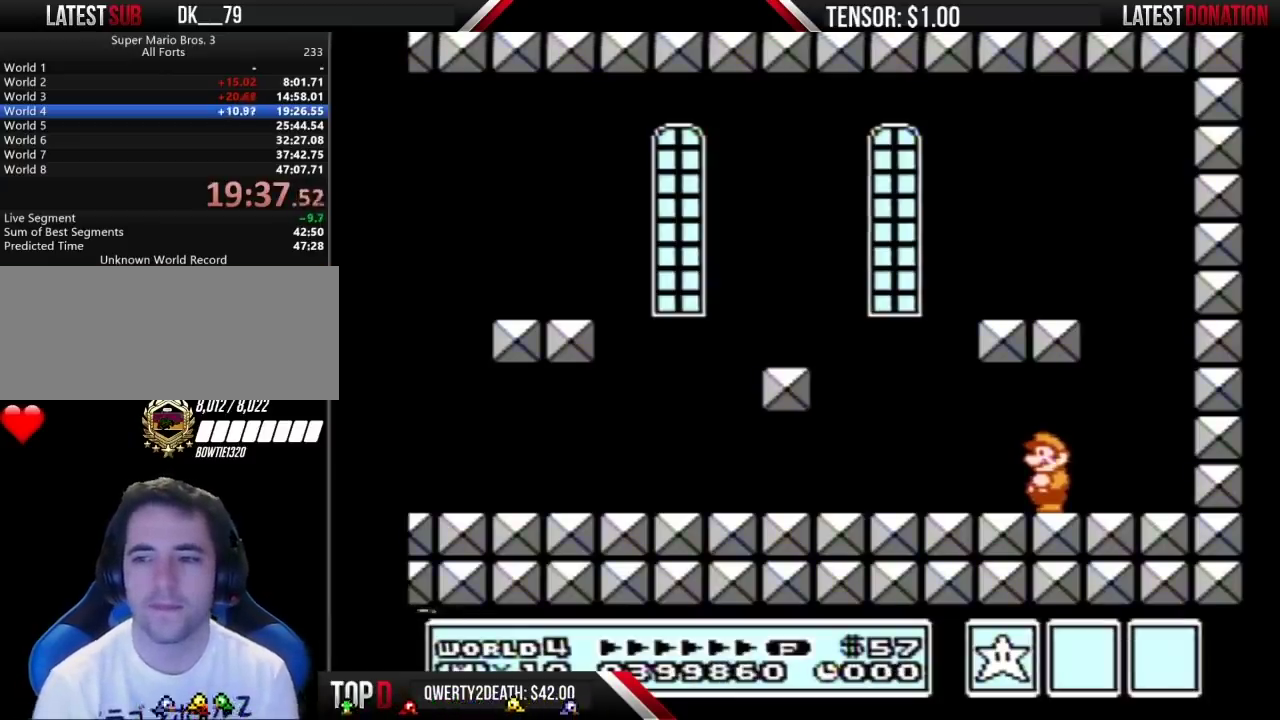
{"buttons": [], "events": []}
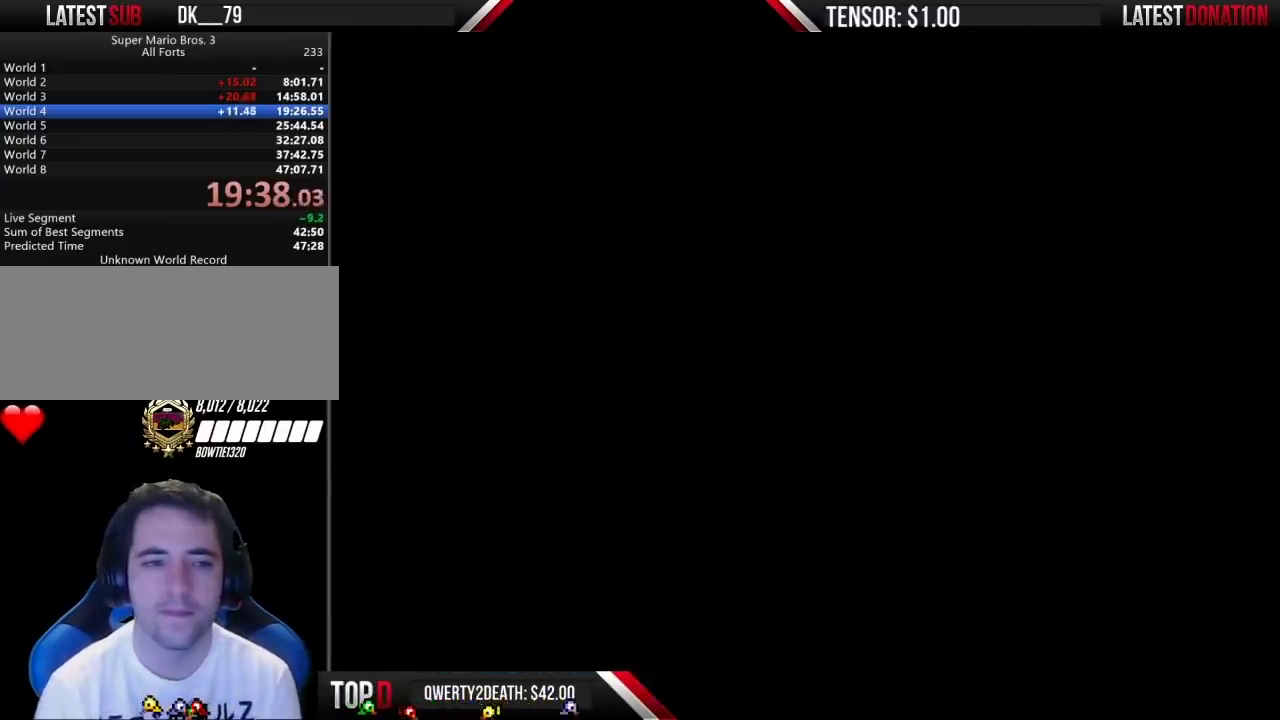
{"buttons": [], "events": []}
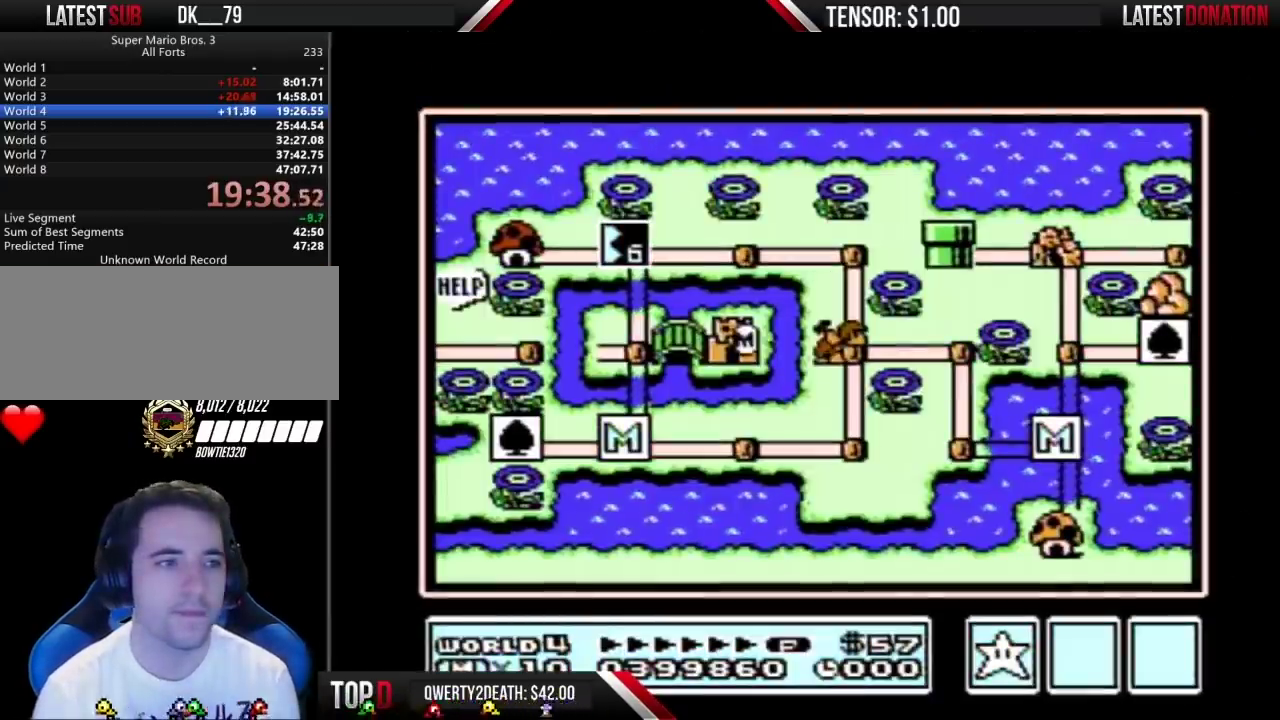
{"buttons": ["B"], "events": [[350, "B", "down"]]}
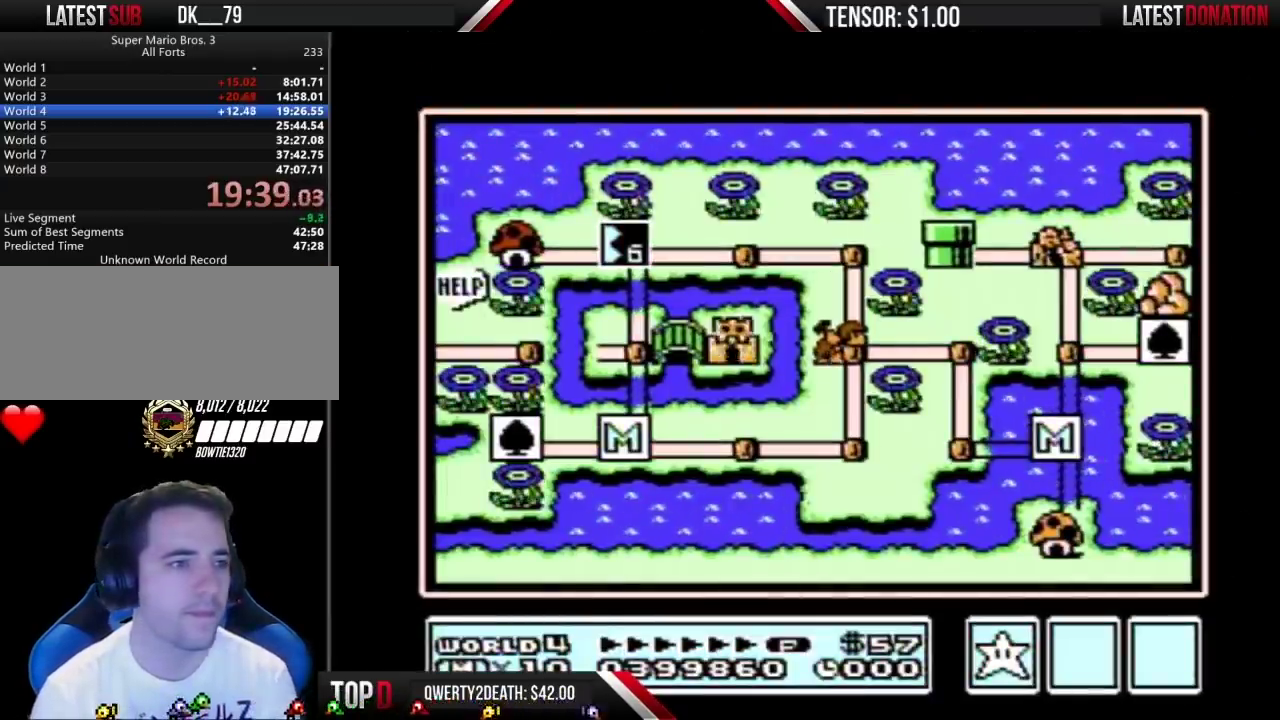
{"buttons": ["B"], "events": []}
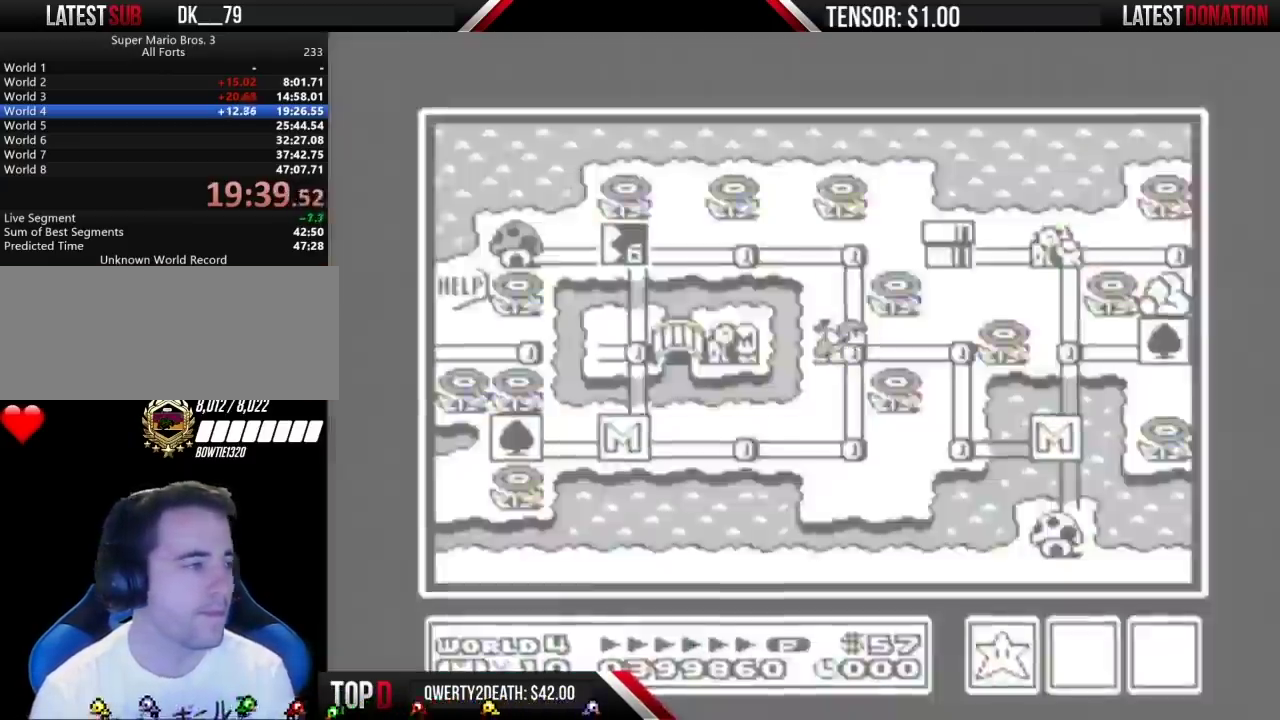
{"buttons": ["B"], "events": []}
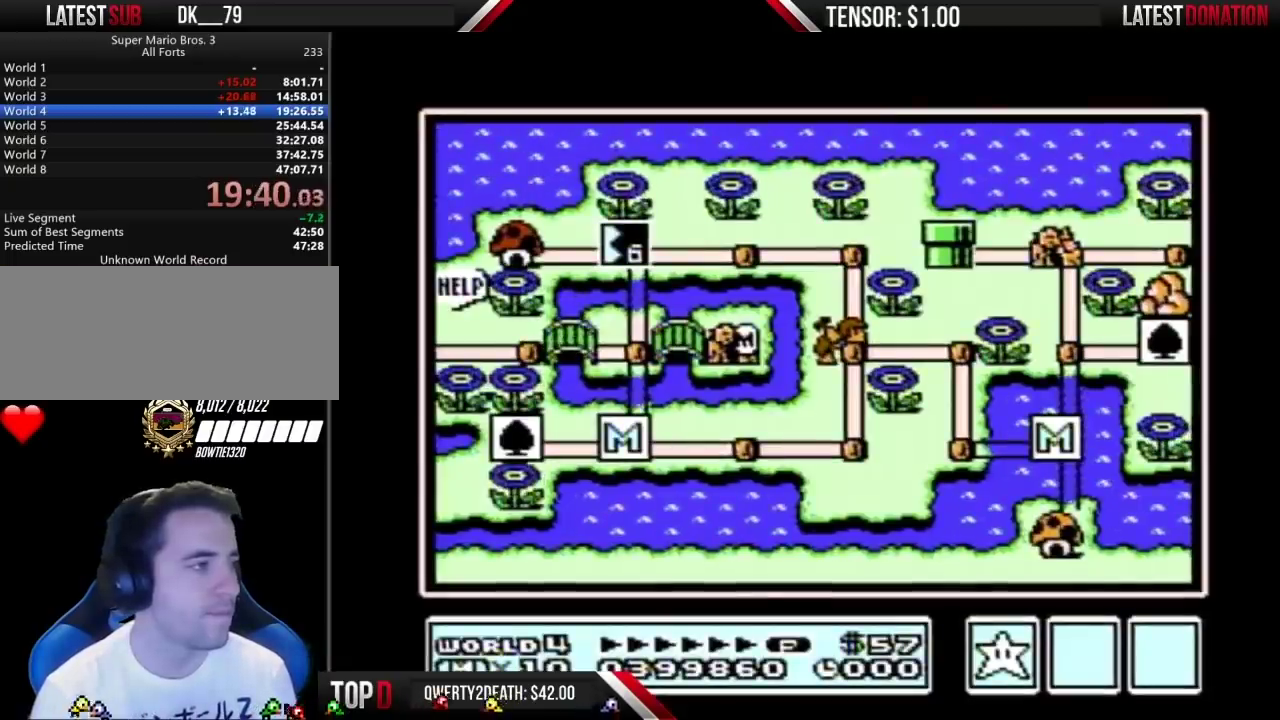
{"buttons": ["B"], "events": []}
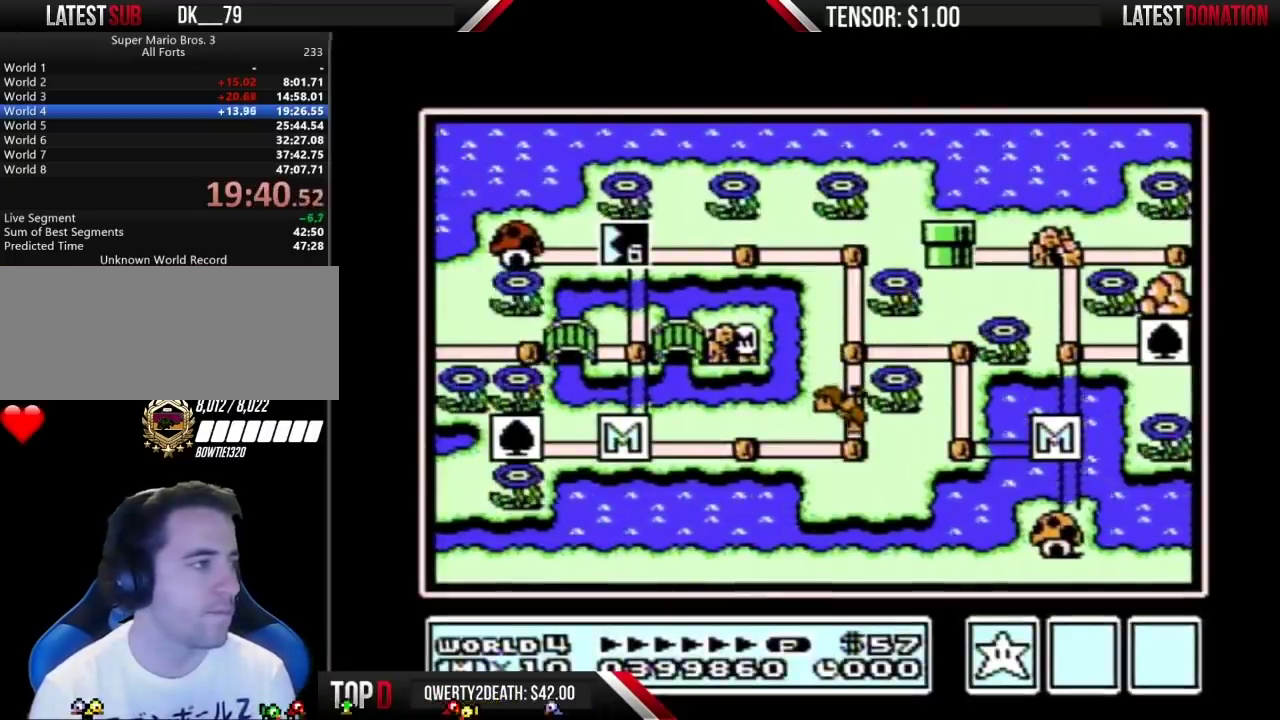
{"buttons": ["B"], "events": []}
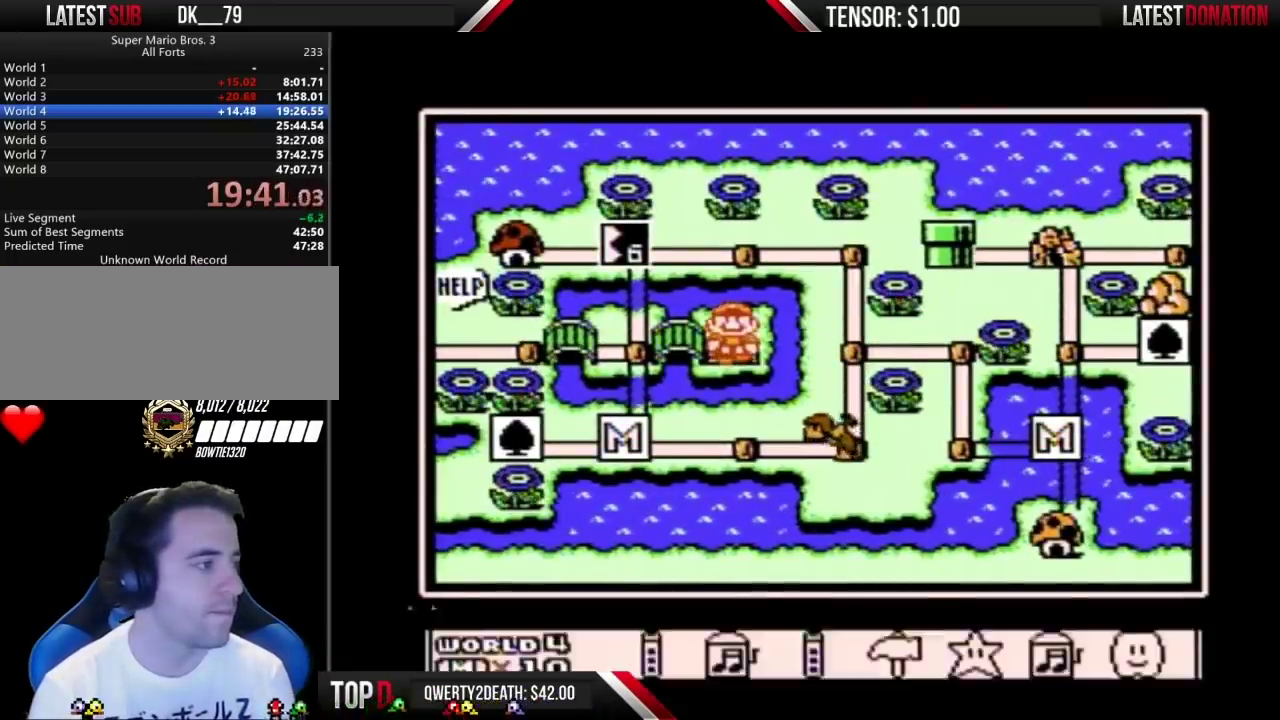
{"buttons": [], "events": [[50, "B", "up"], [350, "A", "down"], [450, "A", "up"]]}